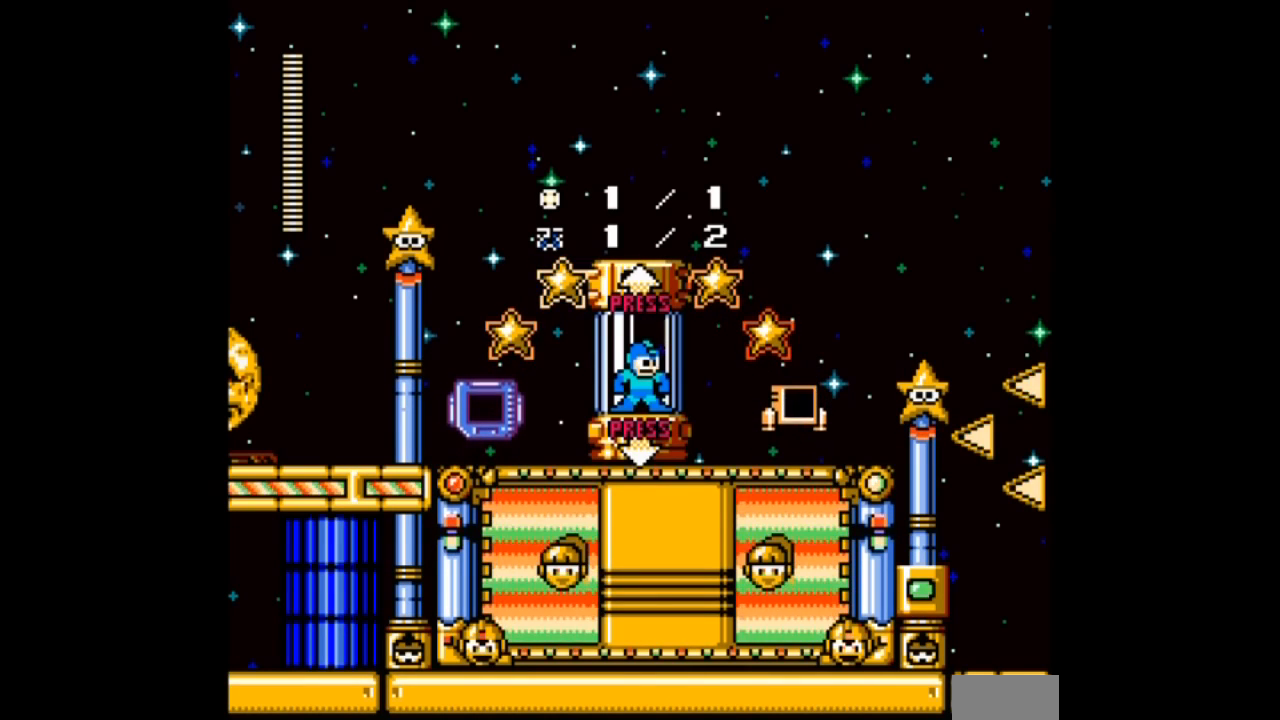
Gameplay with a controller; each line is a JSON object with the inputs held at the frame after it. "events" lists button and stick changes between this image and that frame as [ms after this image, input, new state], when the widget could be followed in between. Not read: C L3 R3 START.
{"buttons": [], "events": [[100, "DPAD_UP", "down"], [200, "DPAD_UP", "up"]]}
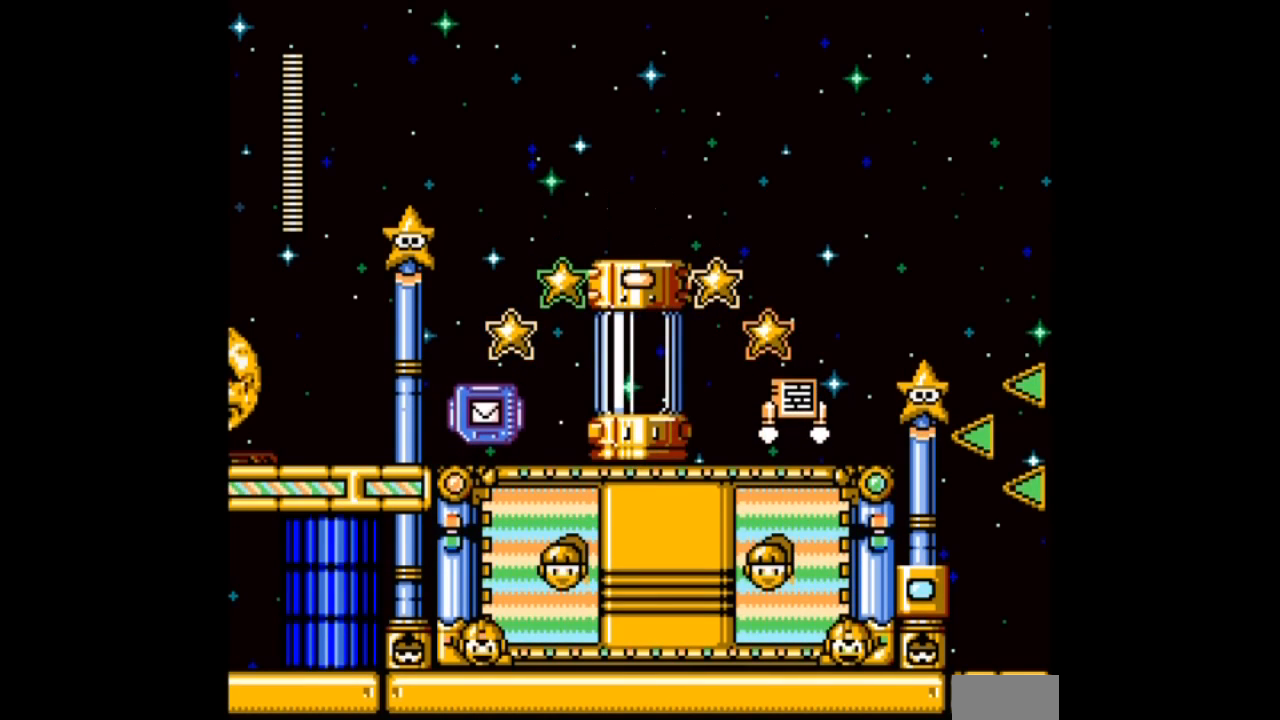
{"buttons": [], "events": []}
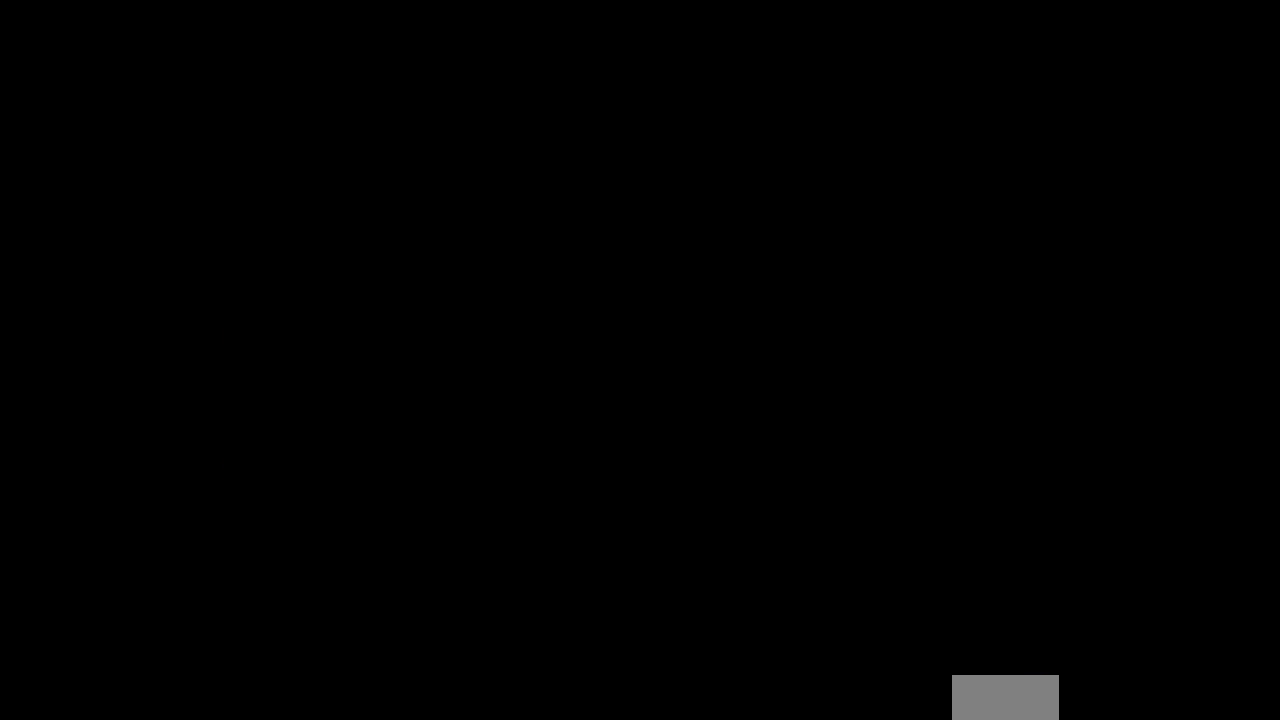
{"buttons": [], "events": []}
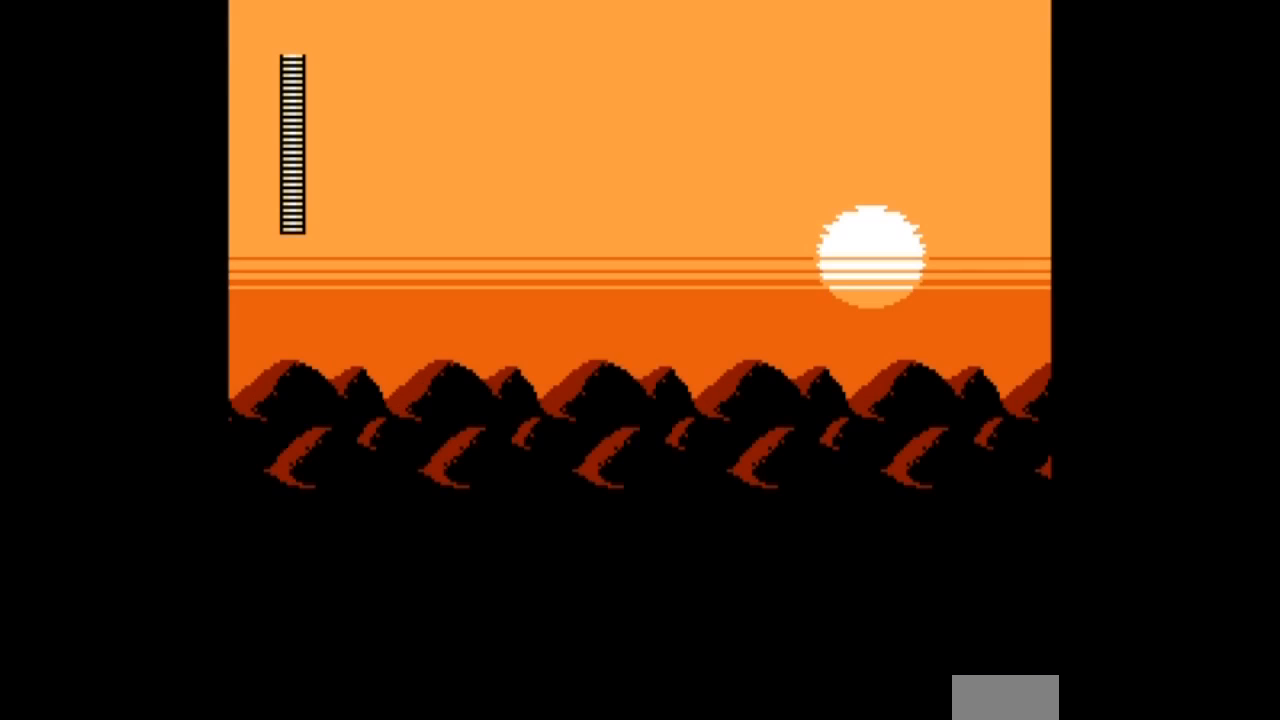
{"buttons": [], "events": []}
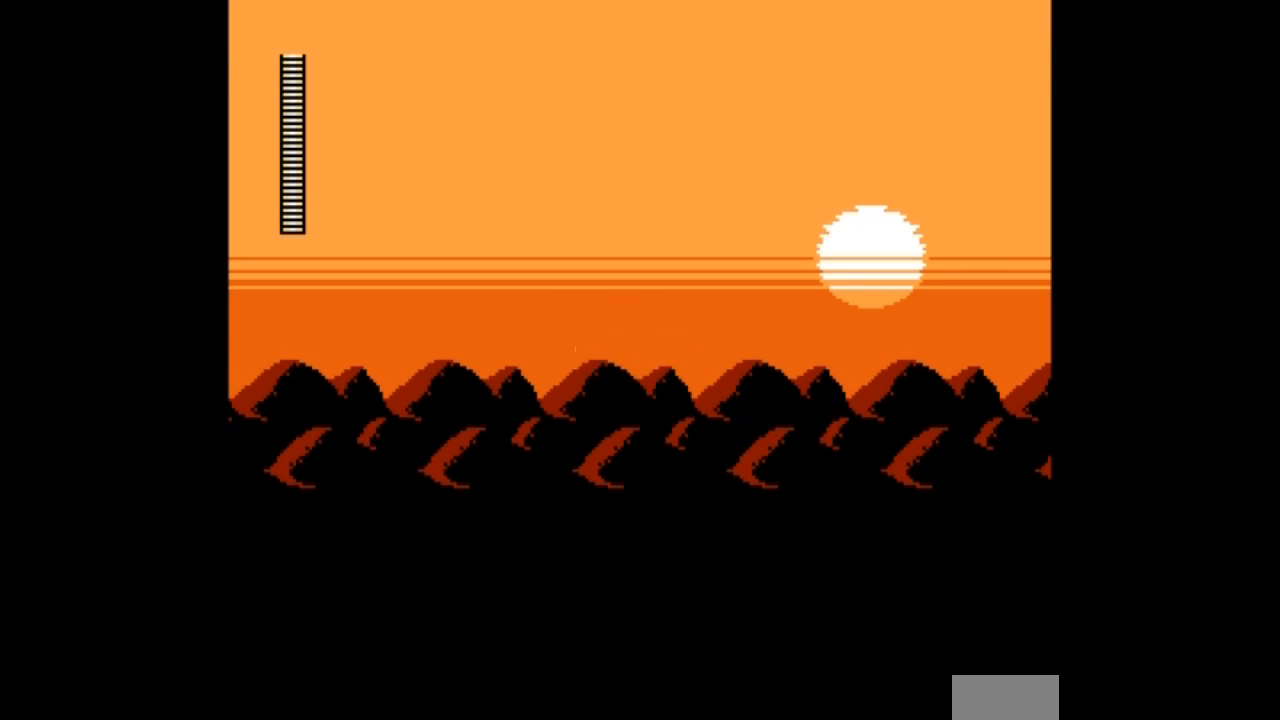
{"buttons": [], "events": []}
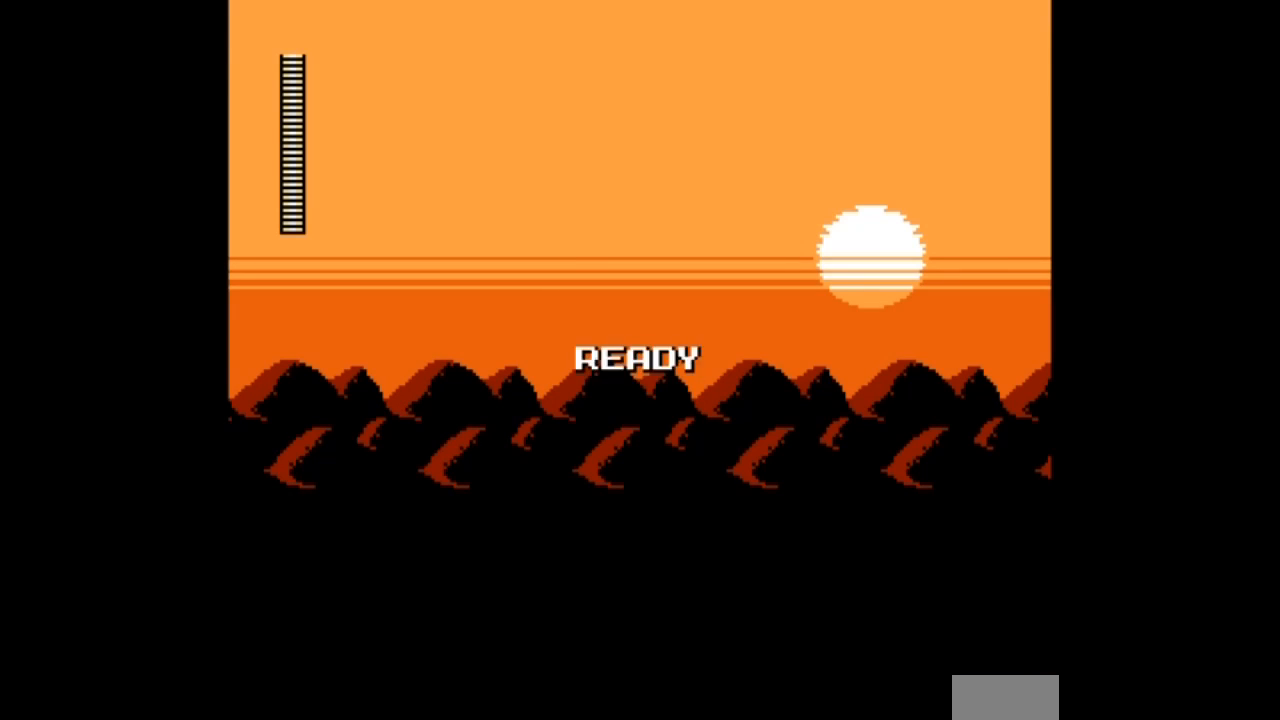
{"buttons": ["DPAD_RIGHT"], "events": [[233, "DPAD_RIGHT", "down"]]}
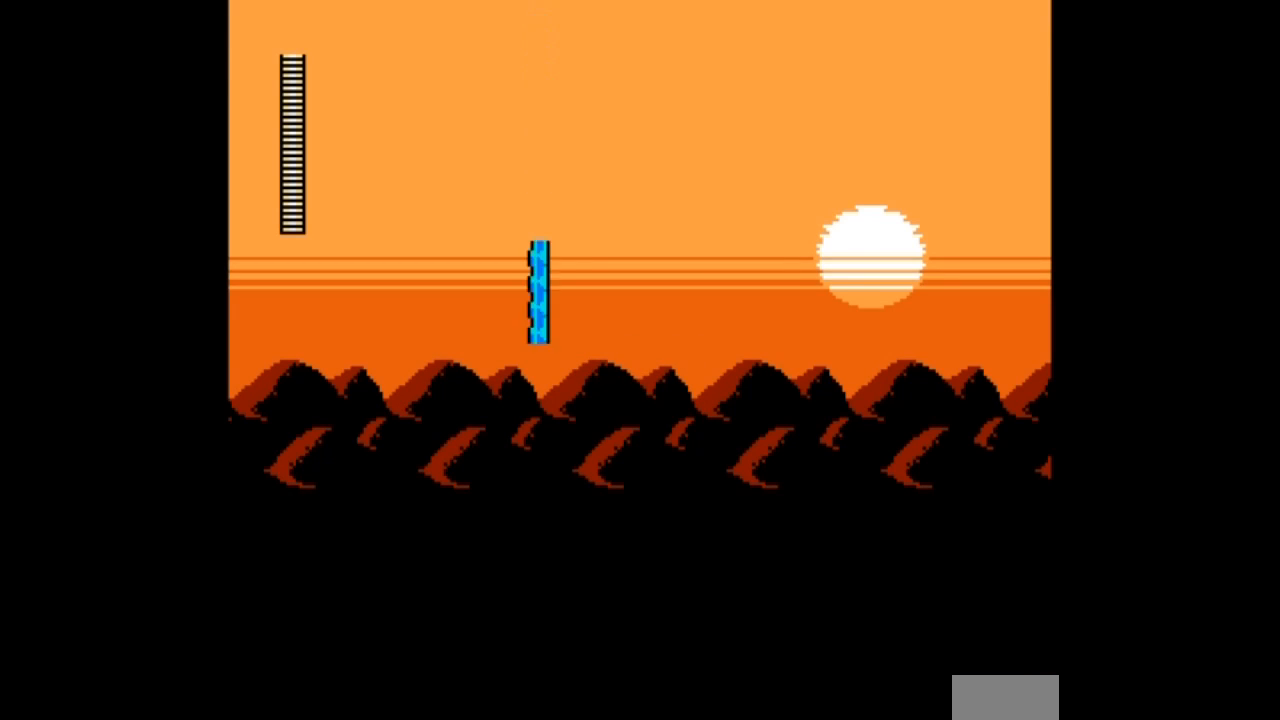
{"buttons": ["DPAD_RIGHT"], "events": []}
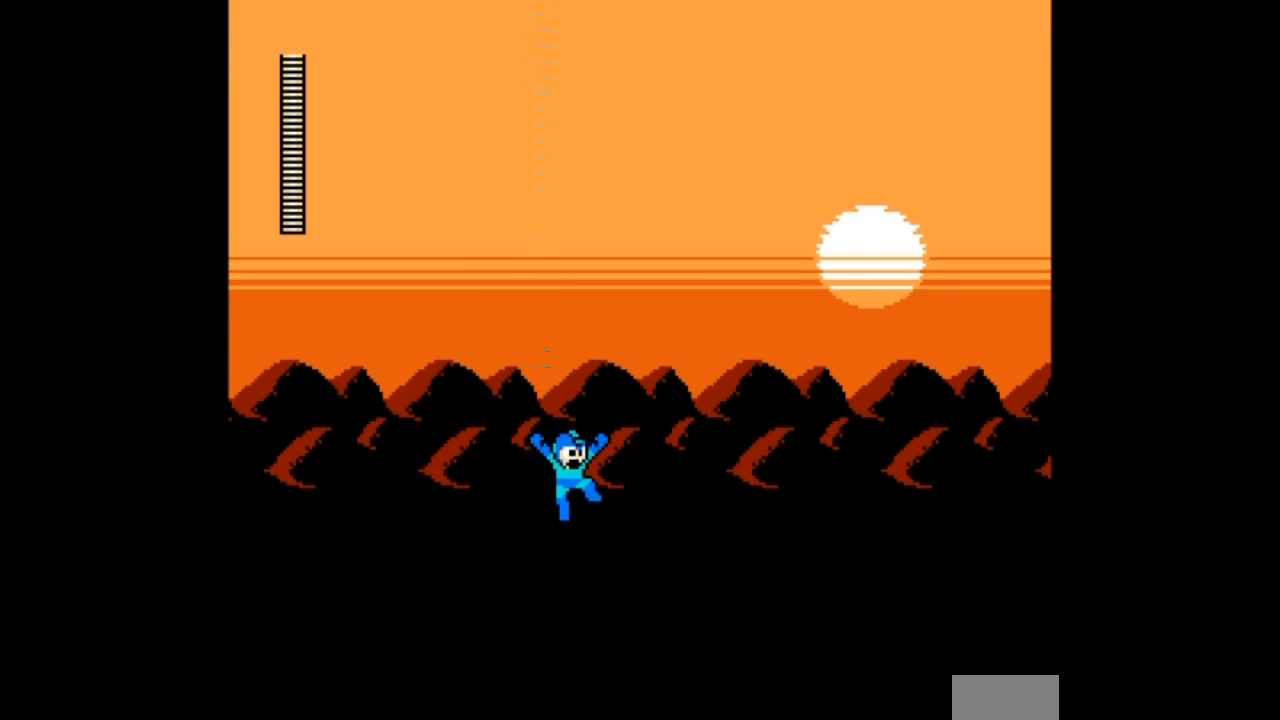
{"buttons": ["DPAD_RIGHT"], "events": []}
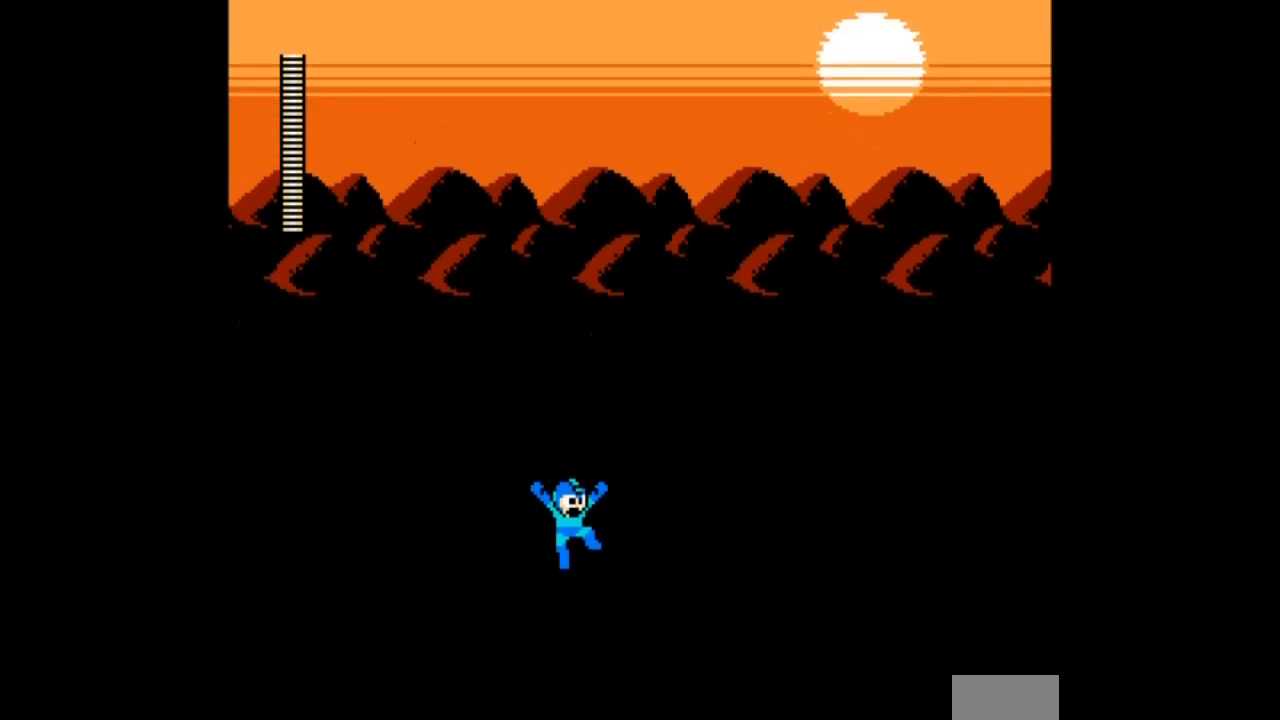
{"buttons": ["DPAD_LEFT"], "events": [[34, "DPAD_LEFT", "down"], [100, "DPAD_RIGHT", "up"]]}
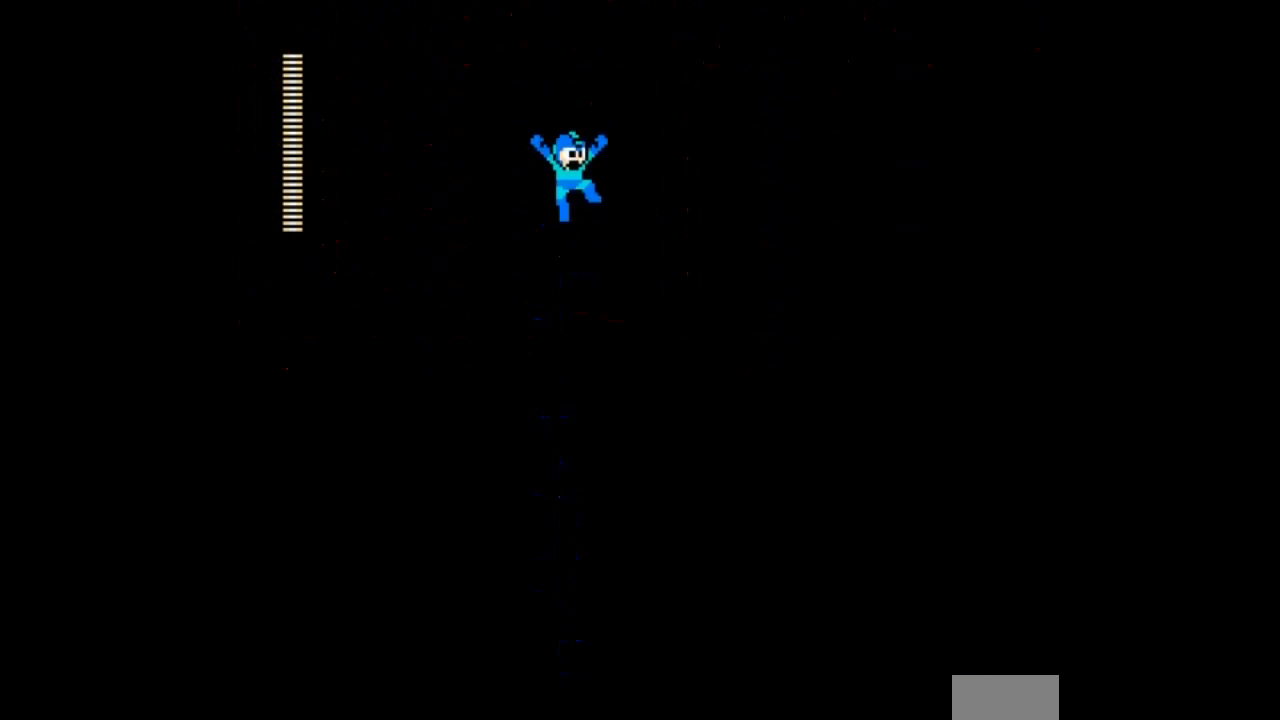
{"buttons": ["DPAD_LEFT"], "events": []}
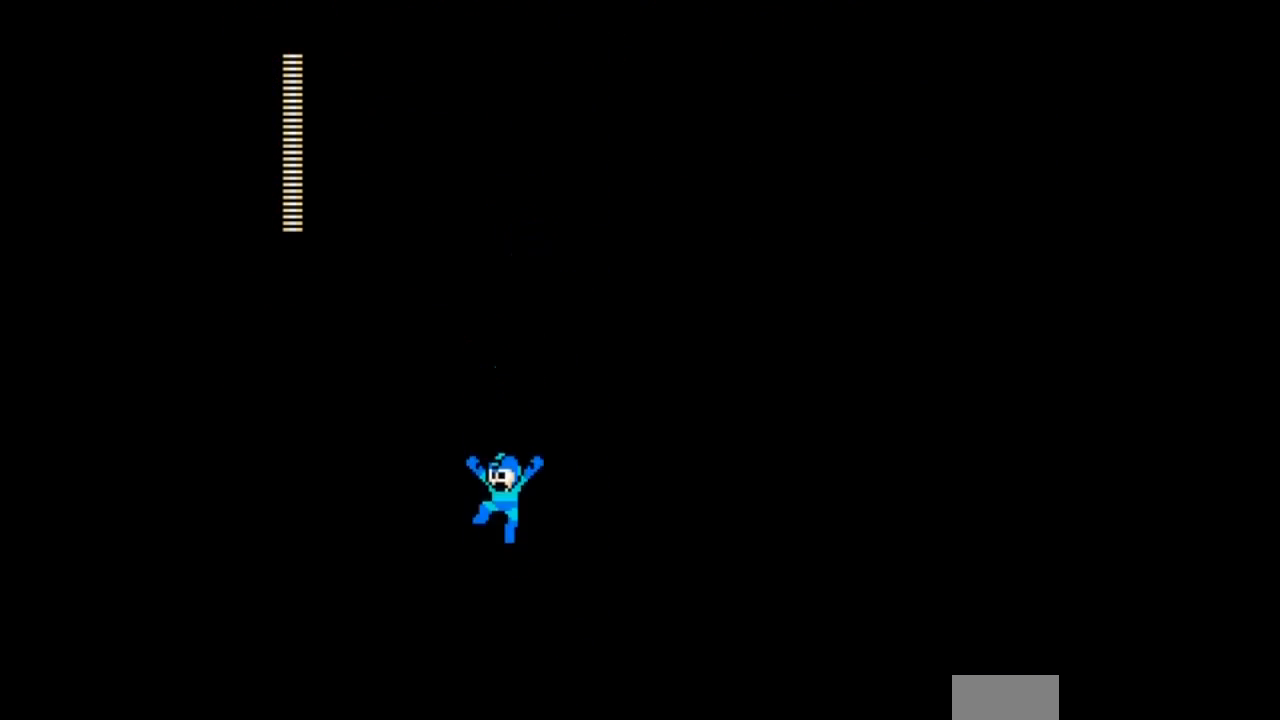
{"buttons": ["DPAD_LEFT"], "events": []}
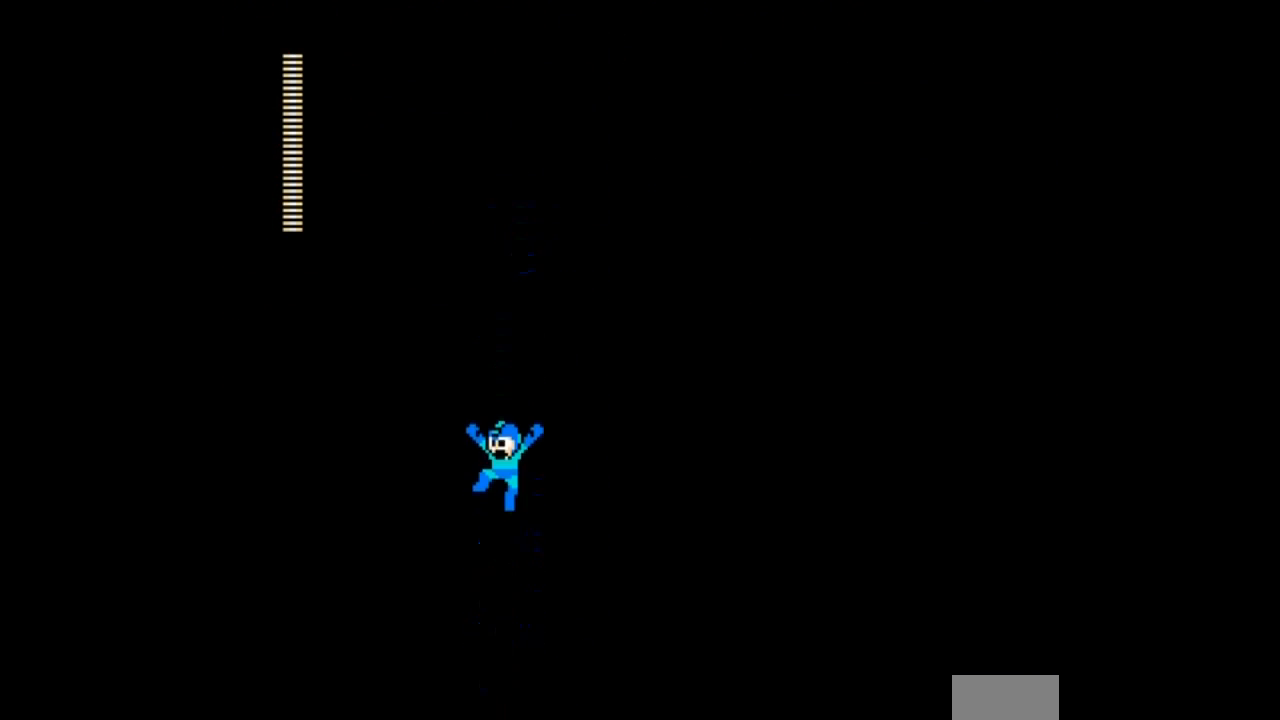
{"buttons": ["DPAD_RIGHT"], "events": [[100, "DPAD_RIGHT", "down"], [167, "DPAD_LEFT", "up"]]}